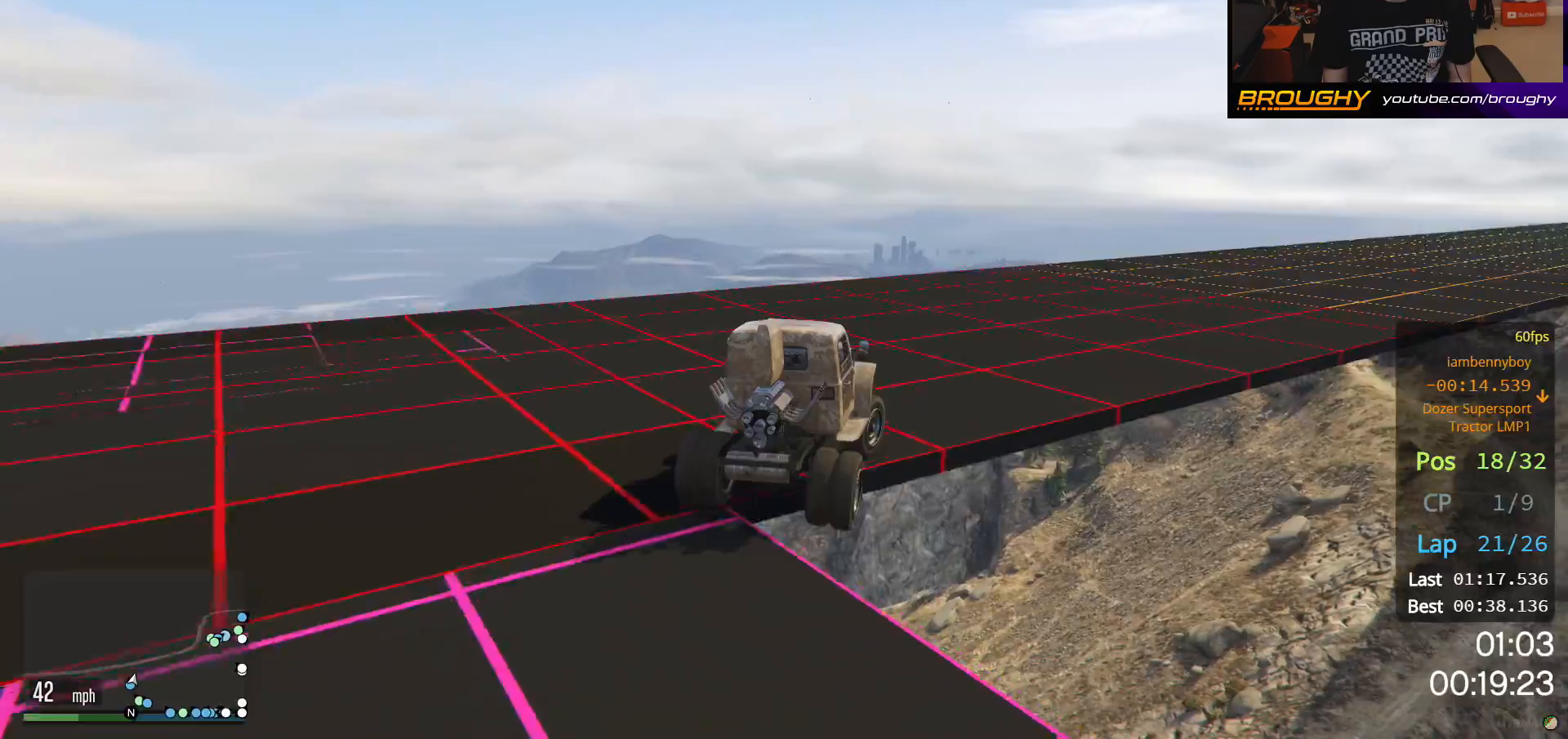
Gameplay with a controller (Xbox layout); each line is a JSON object with the inputs held at the frame after it. "events" lists button and stick changes between this image and that frame as [ms after this image, input, new state], when the widget could be followed in between.
{"buttons": ["R2"], "left_stick": "right", "right_stick": "center", "events": [[33, "R2", "down"]]}
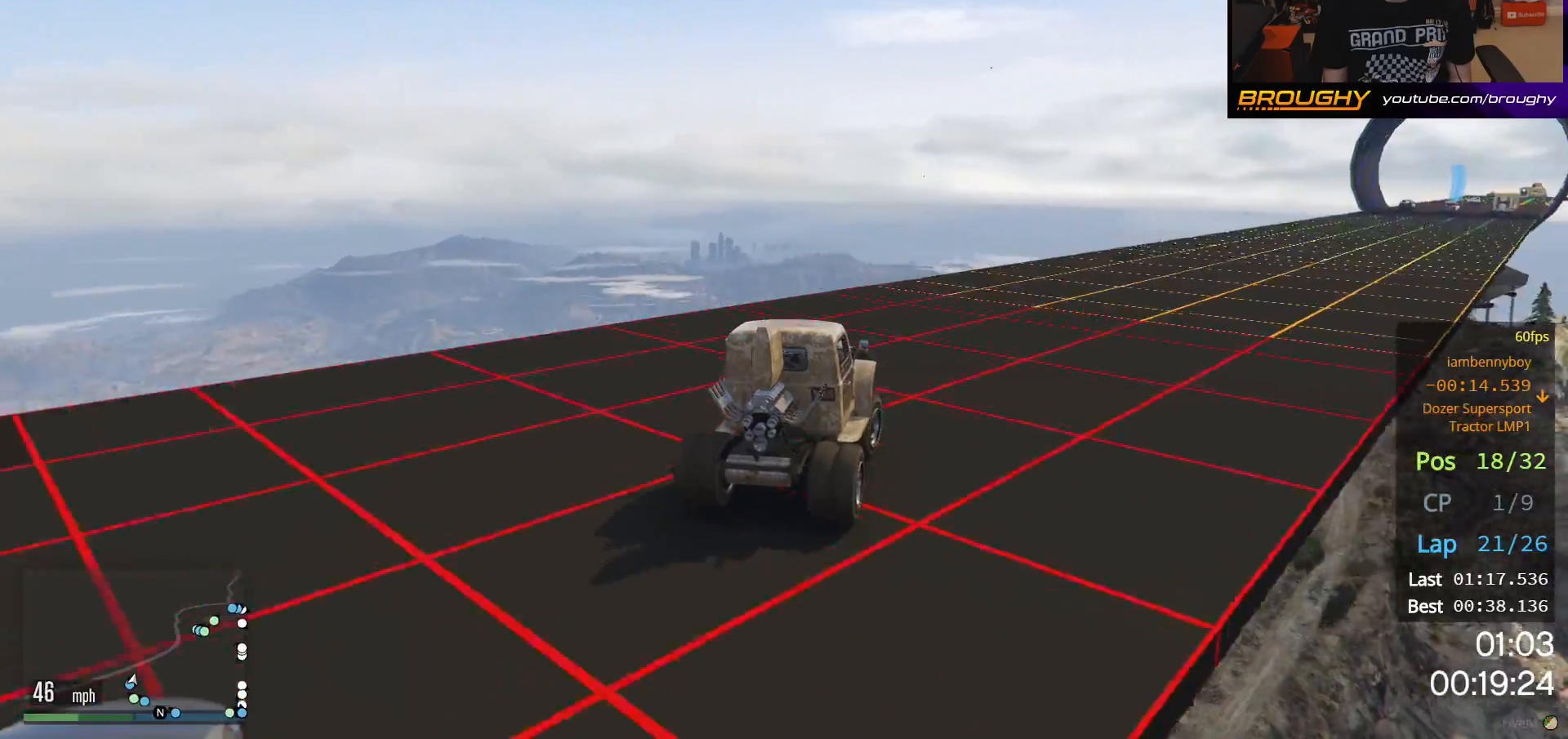
{"buttons": ["R2"], "left_stick": "right", "right_stick": "center", "events": []}
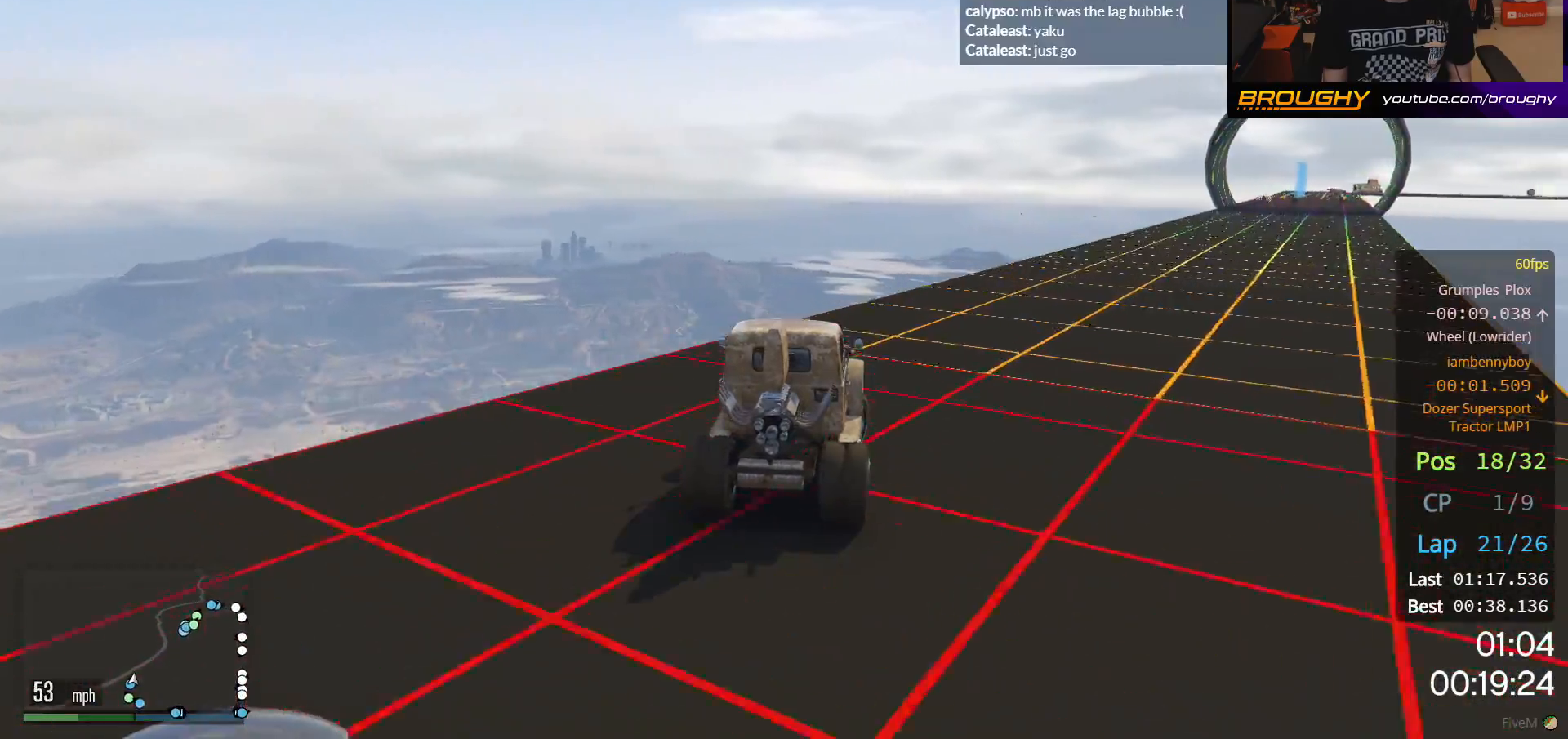
{"buttons": [], "left_stick": "right", "right_stick": "center", "events": [[83, "R2", "up"], [233, "L2", "down"], [400, "L2", "up"]]}
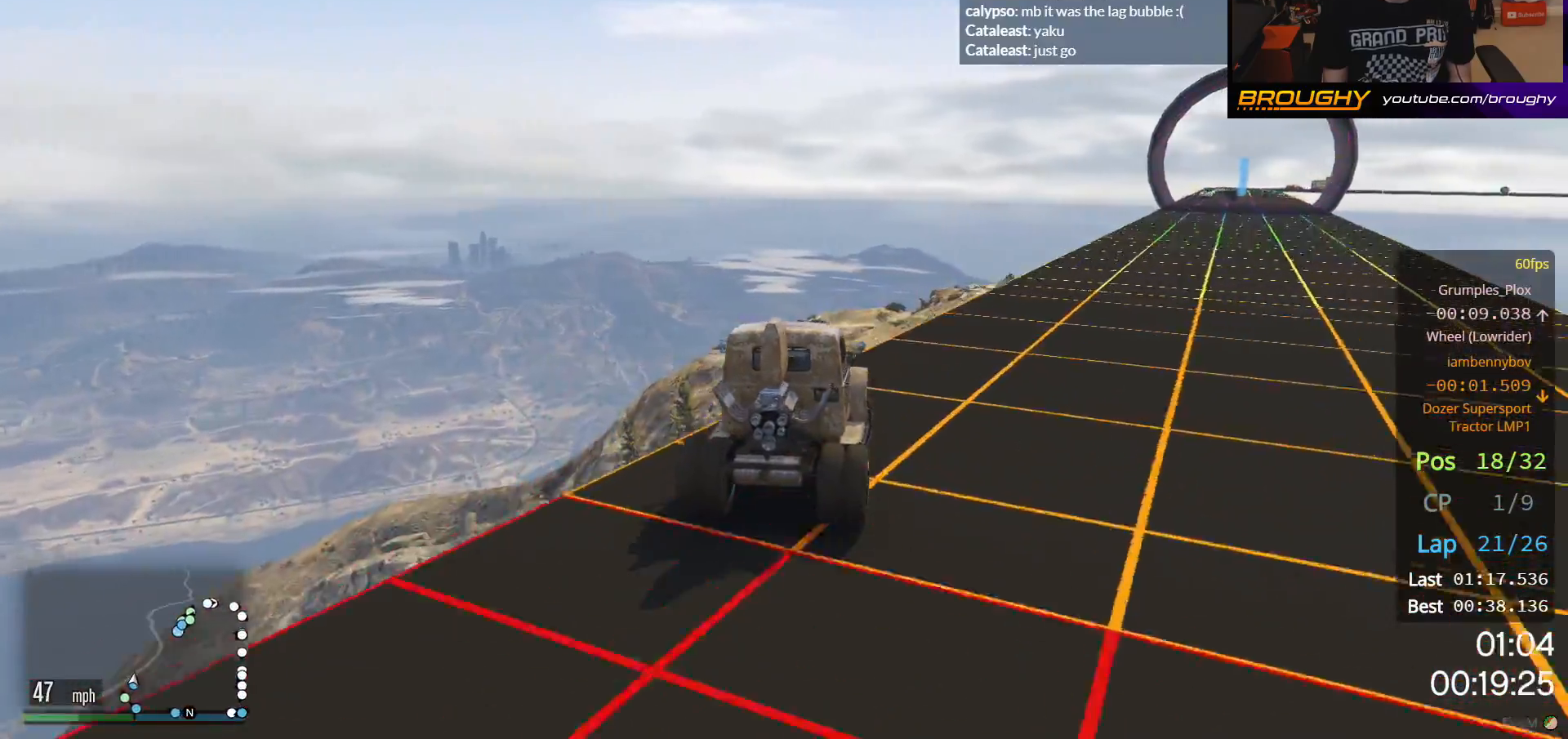
{"buttons": [], "left_stick": "right", "right_stick": "center", "events": []}
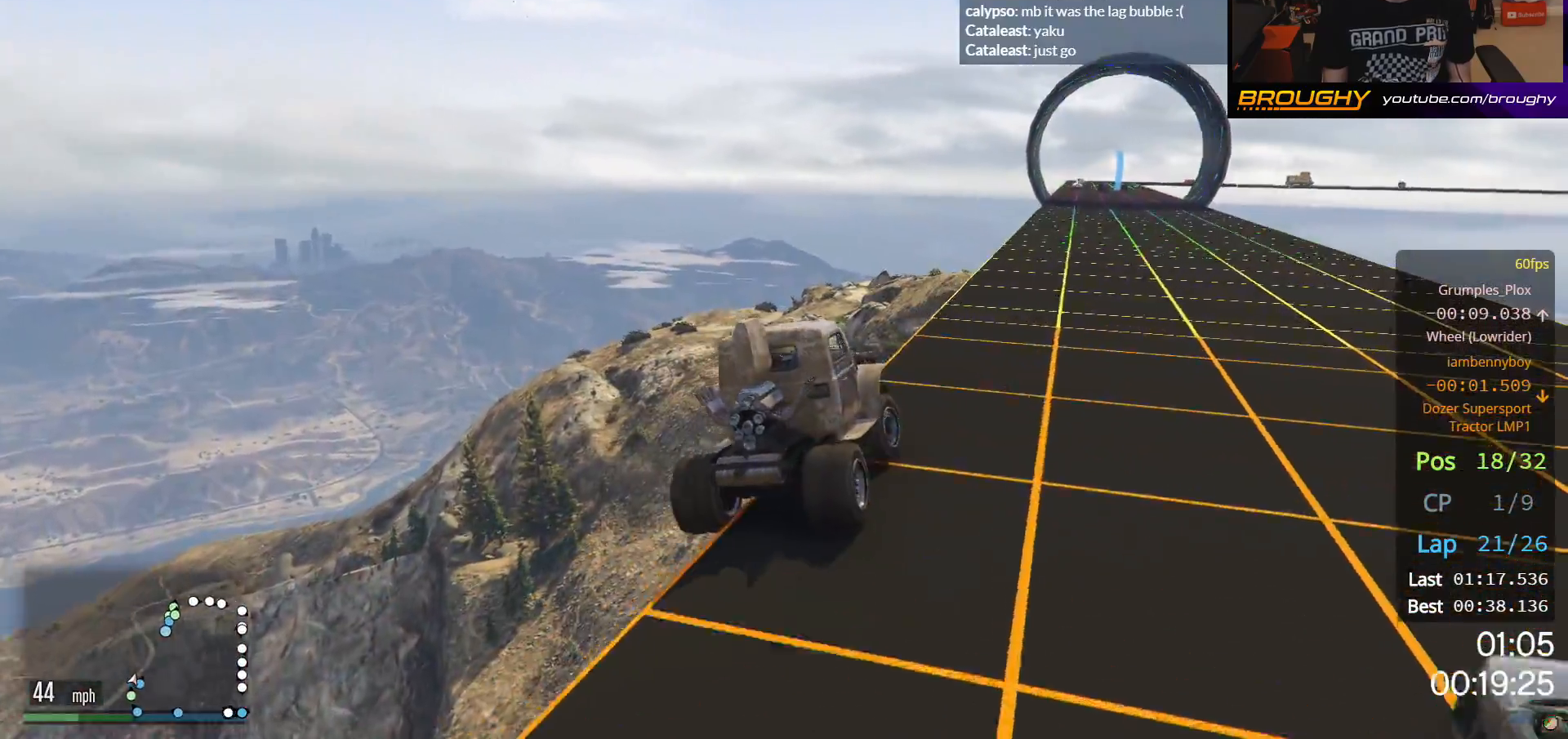
{"buttons": [], "left_stick": "center", "right_stick": "center", "events": [[283, "left_stick", "center"]]}
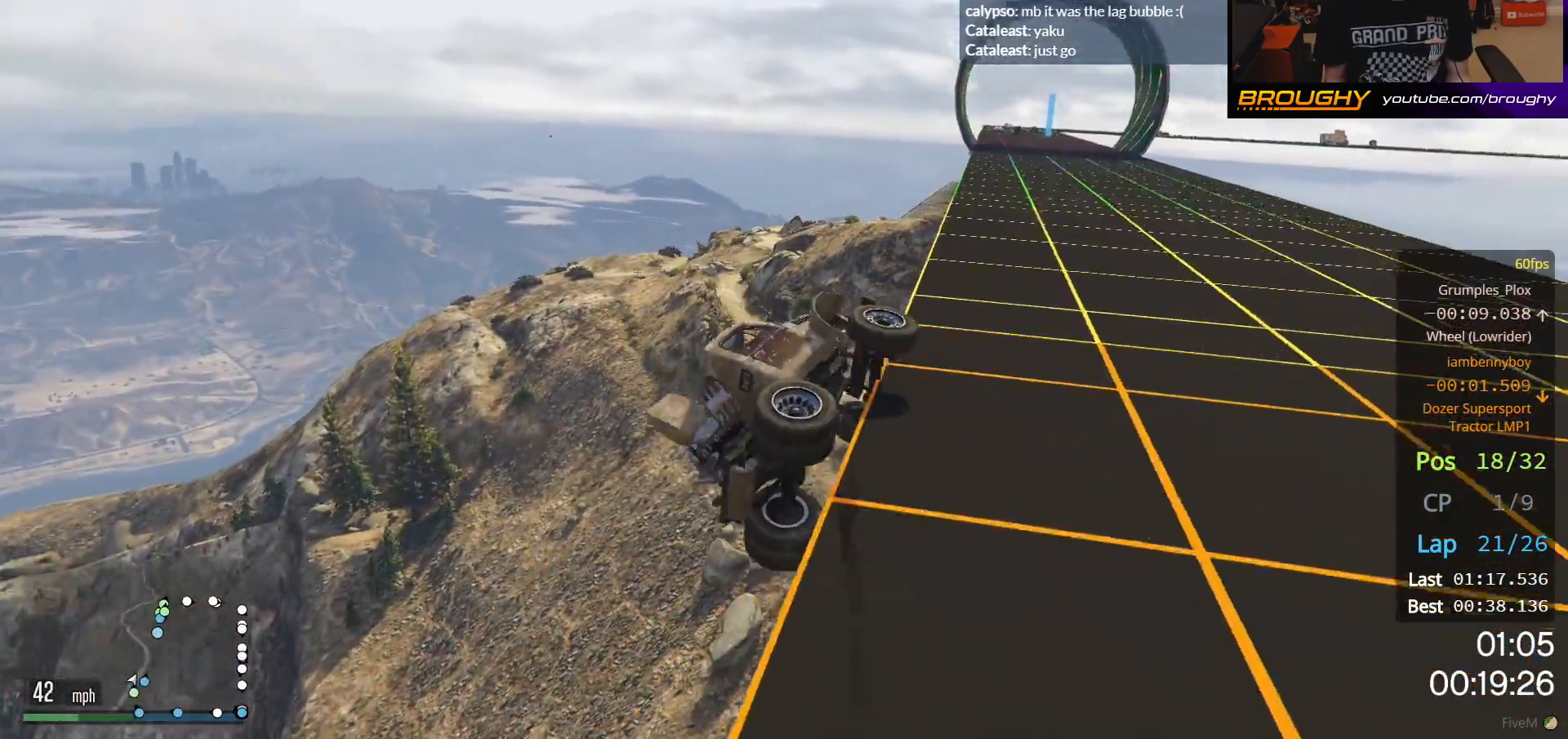
{"buttons": [], "left_stick": "center", "right_stick": "center", "events": []}
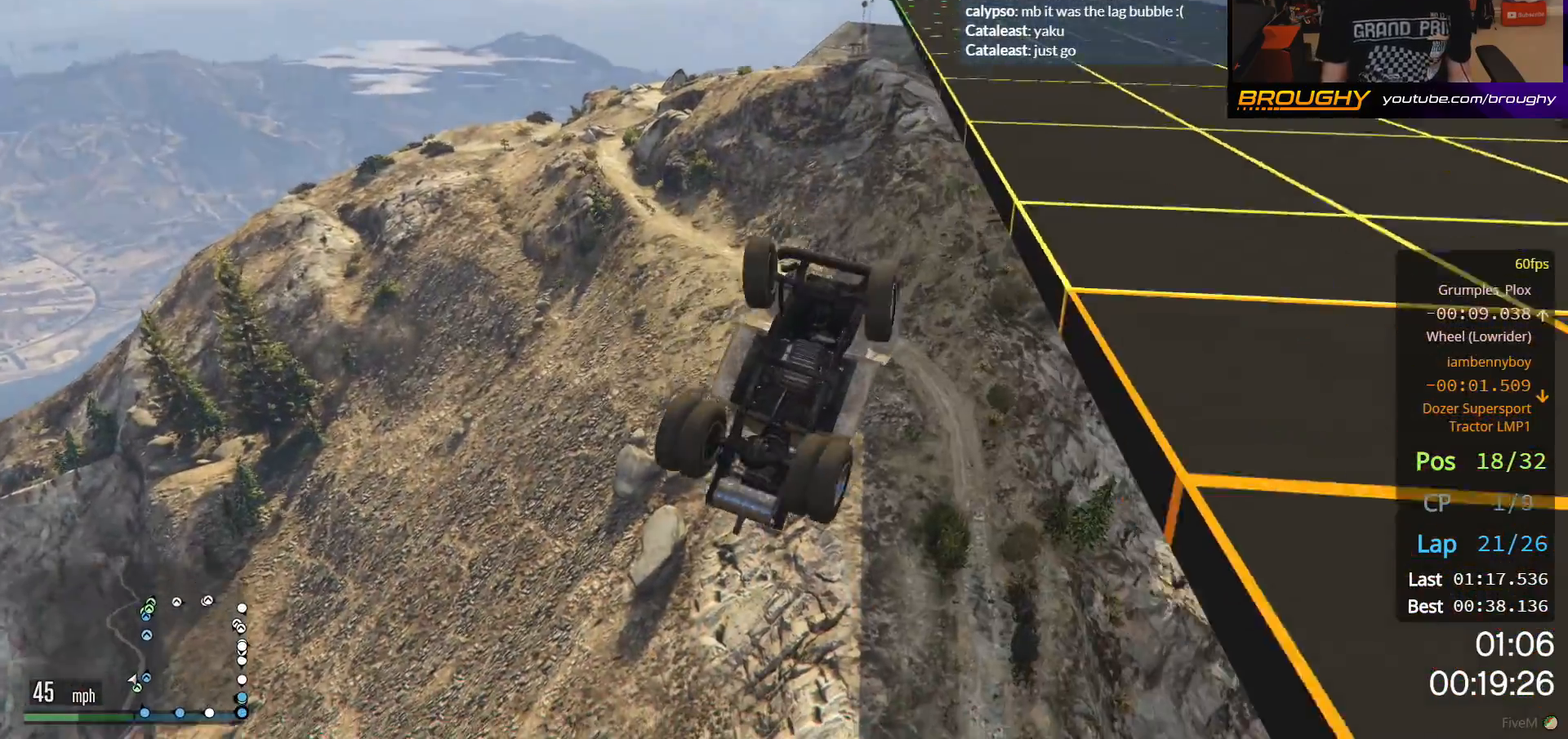
{"buttons": [], "left_stick": "center", "right_stick": "center", "events": []}
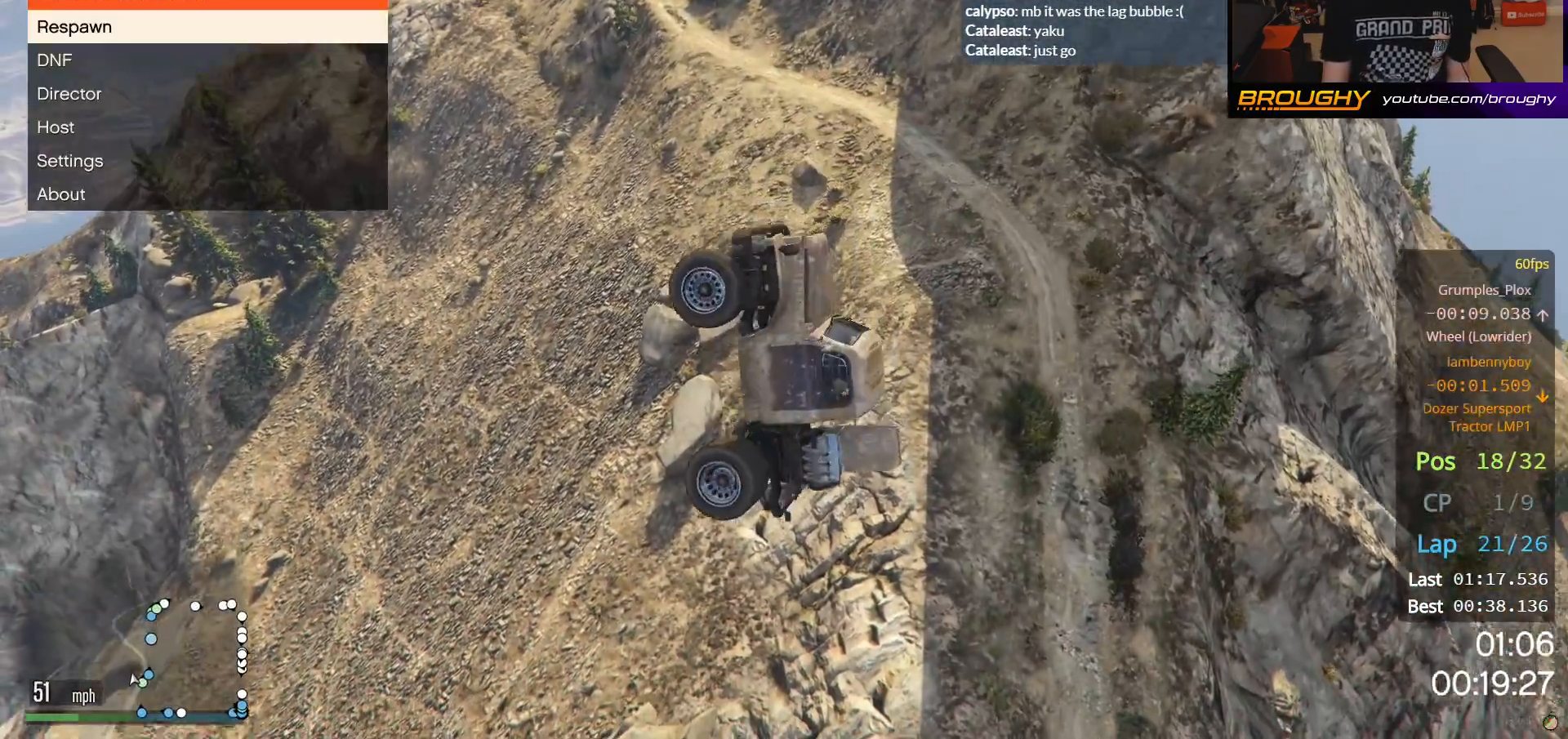
{"buttons": [], "left_stick": "center", "right_stick": "center", "events": []}
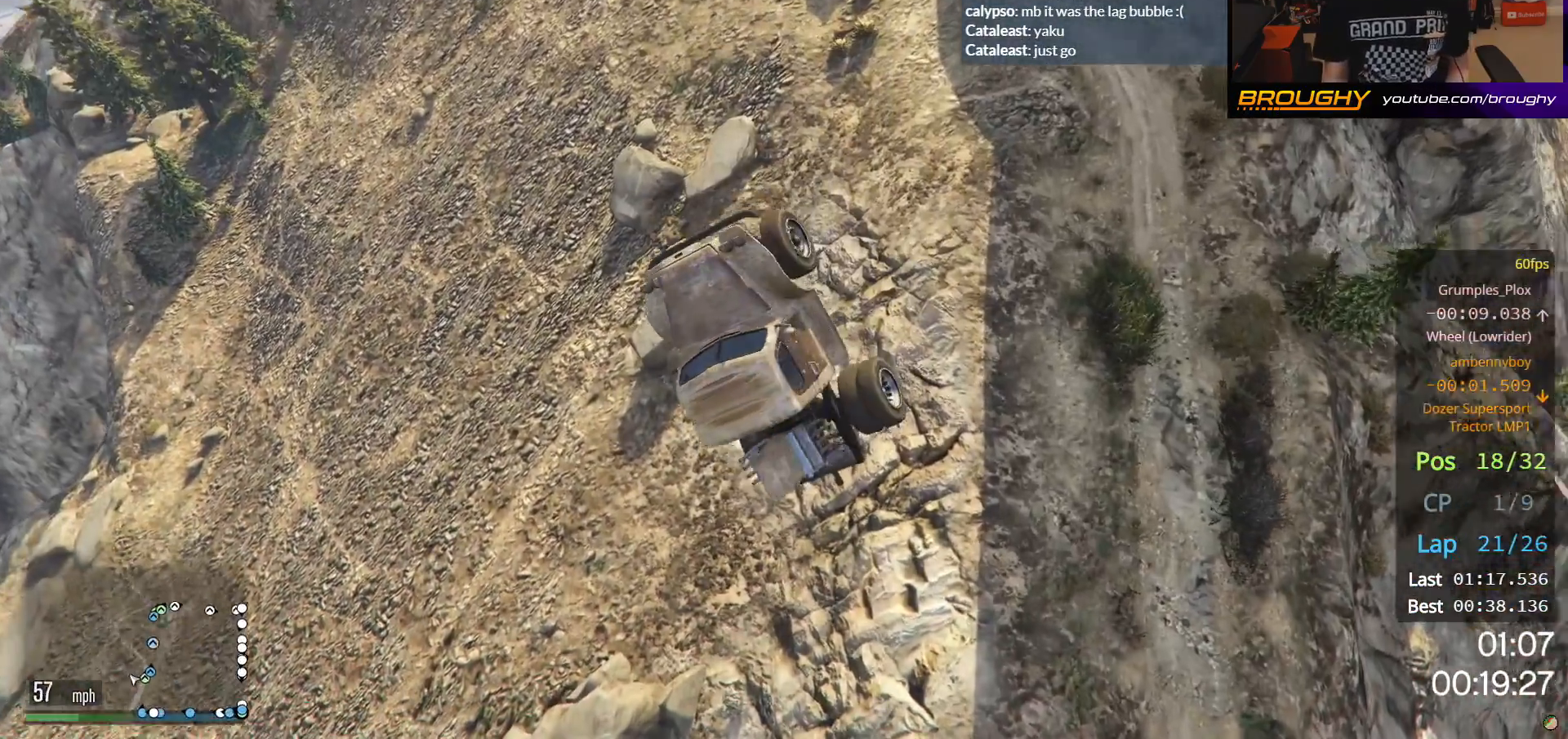
{"buttons": [], "left_stick": "center", "right_stick": "center", "events": []}
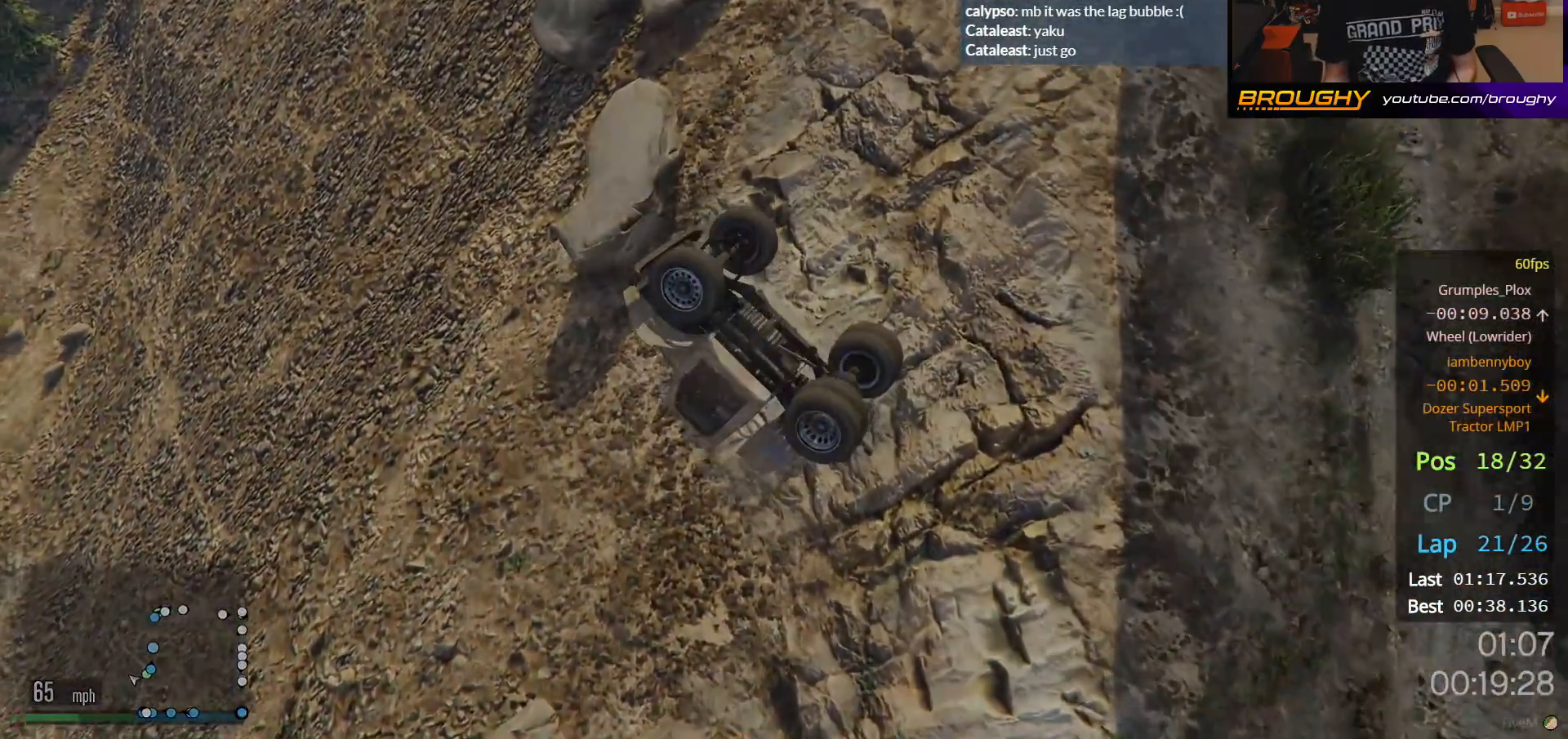
{"buttons": [], "left_stick": "center", "right_stick": "center", "events": []}
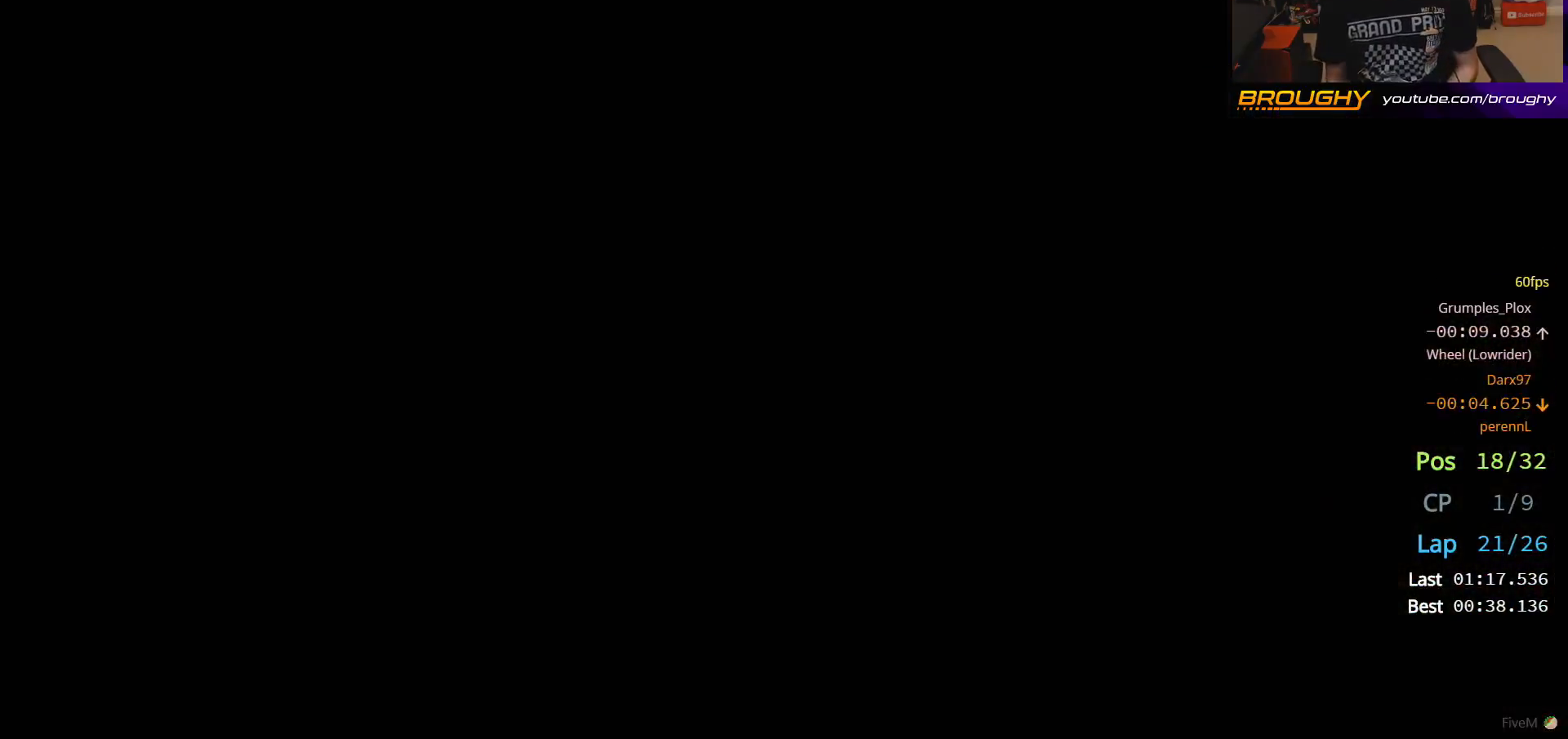
{"buttons": [], "left_stick": "center", "right_stick": "center", "events": []}
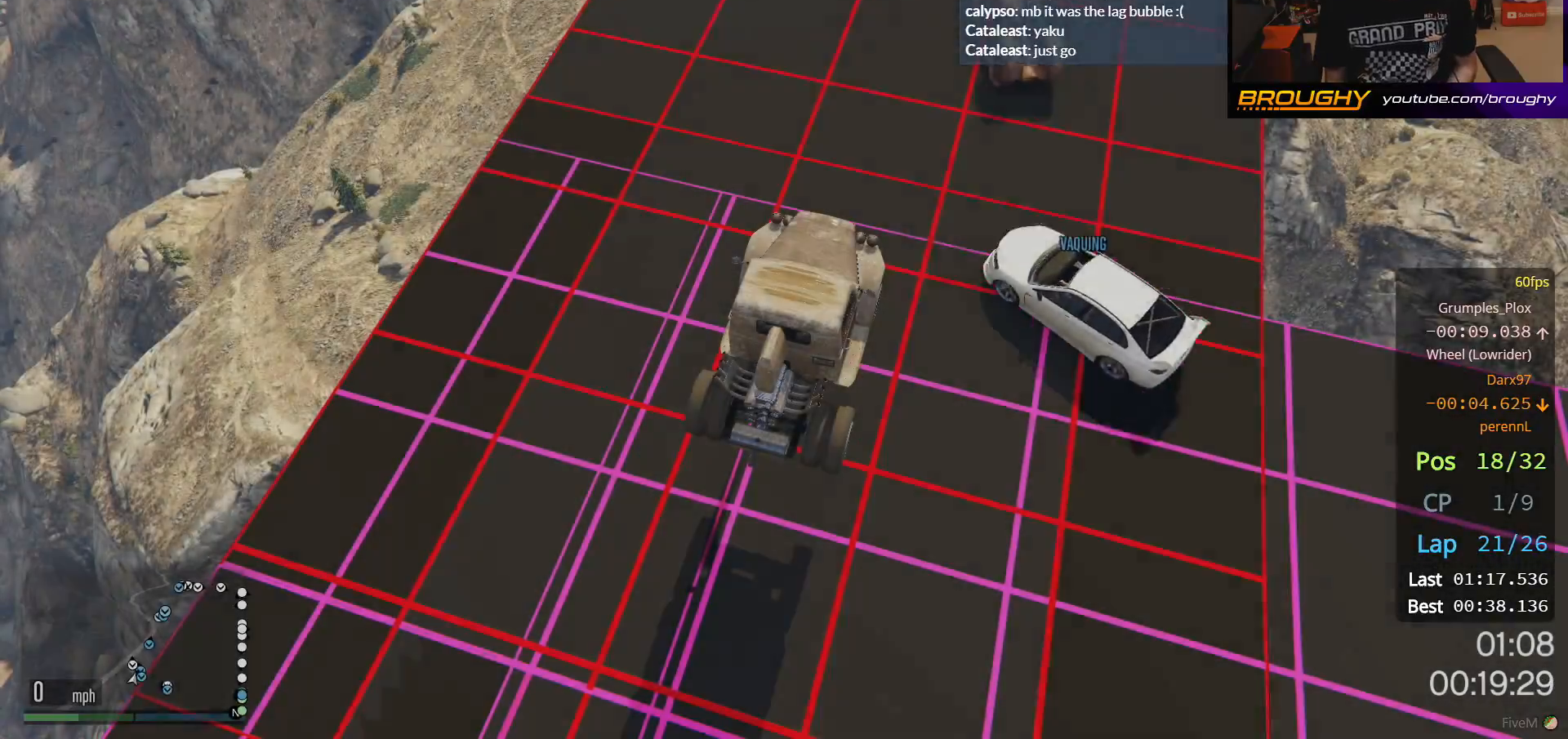
{"buttons": [], "left_stick": "center", "right_stick": "right", "events": [[267, "R2", "down"], [417, "R2", "up"], [483, "right_stick", "right"]]}
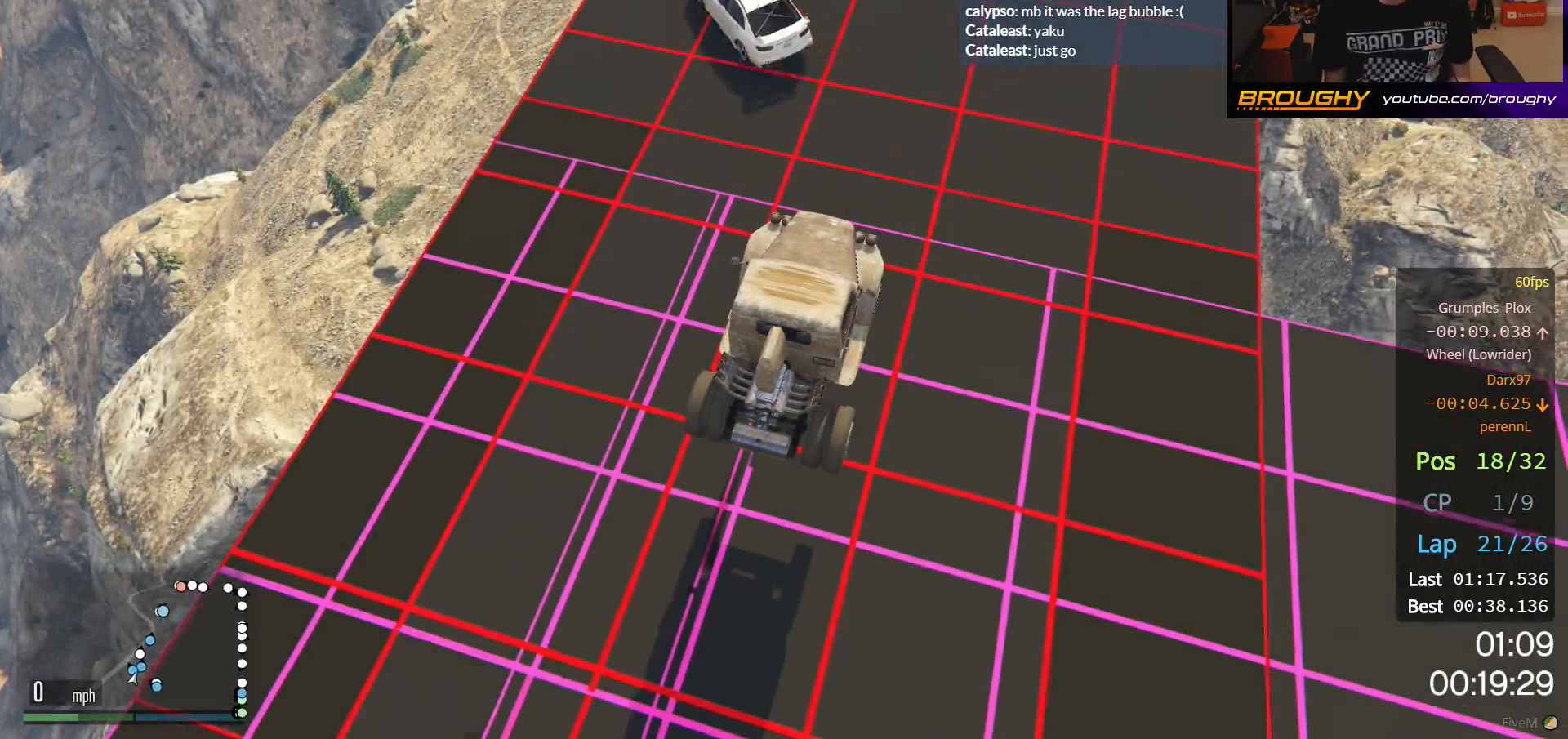
{"buttons": [], "left_stick": "center", "right_stick": "right", "events": []}
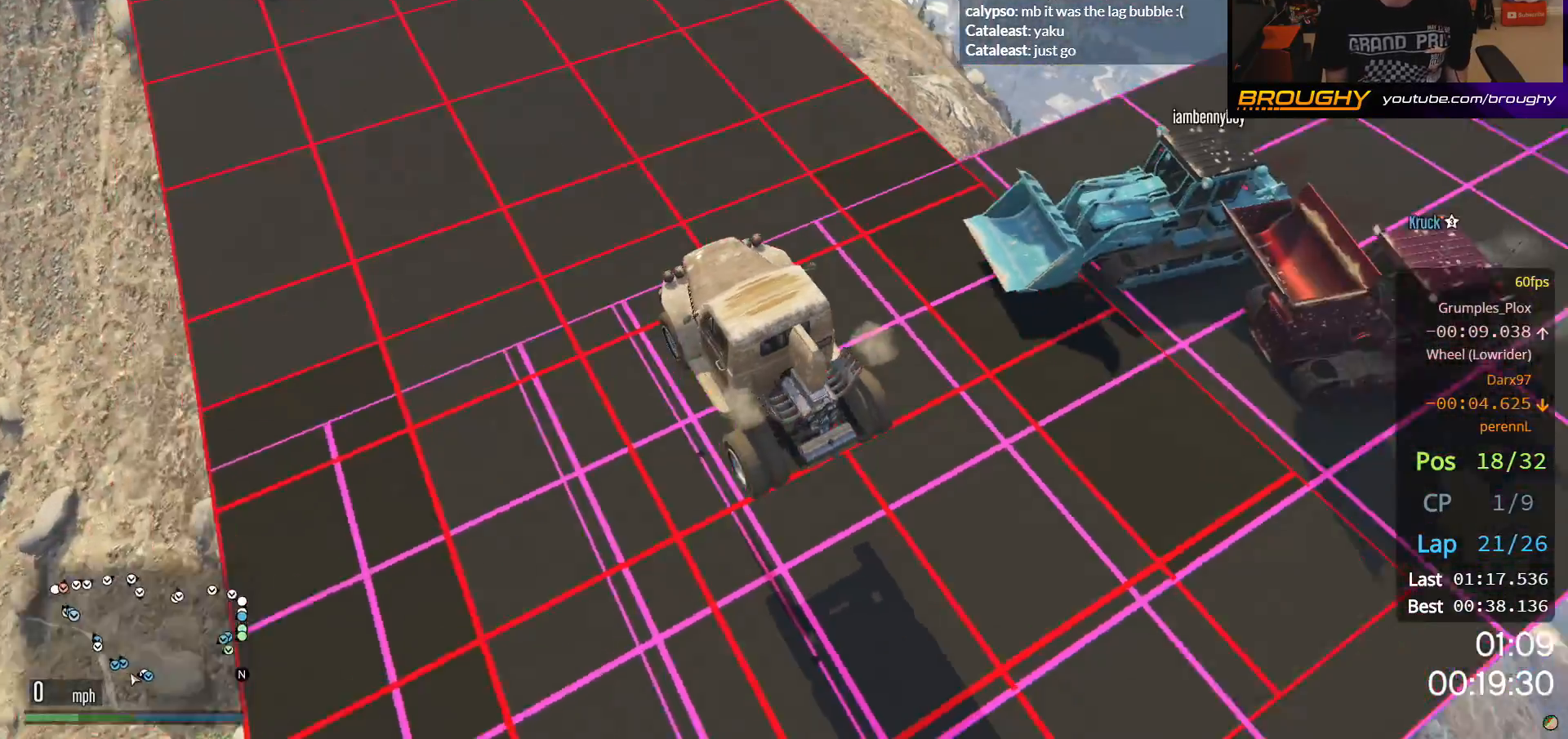
{"buttons": [], "left_stick": "center", "right_stick": "up-right", "events": [[167, "R2", "down"], [200, "right_stick", "up-right"], [383, "R2", "up"]]}
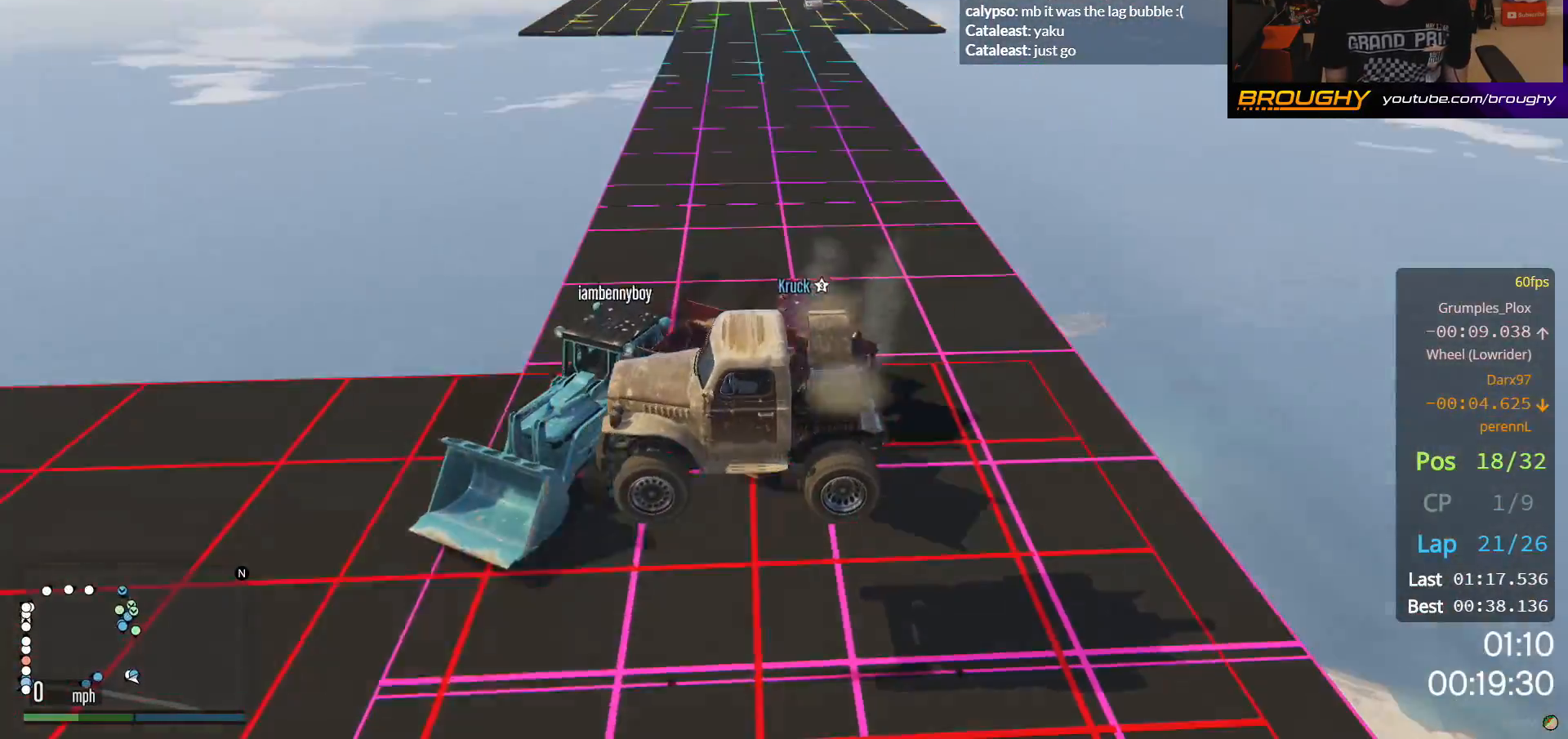
{"buttons": [], "left_stick": "center", "right_stick": "center", "events": [[67, "right_stick", "center"]]}
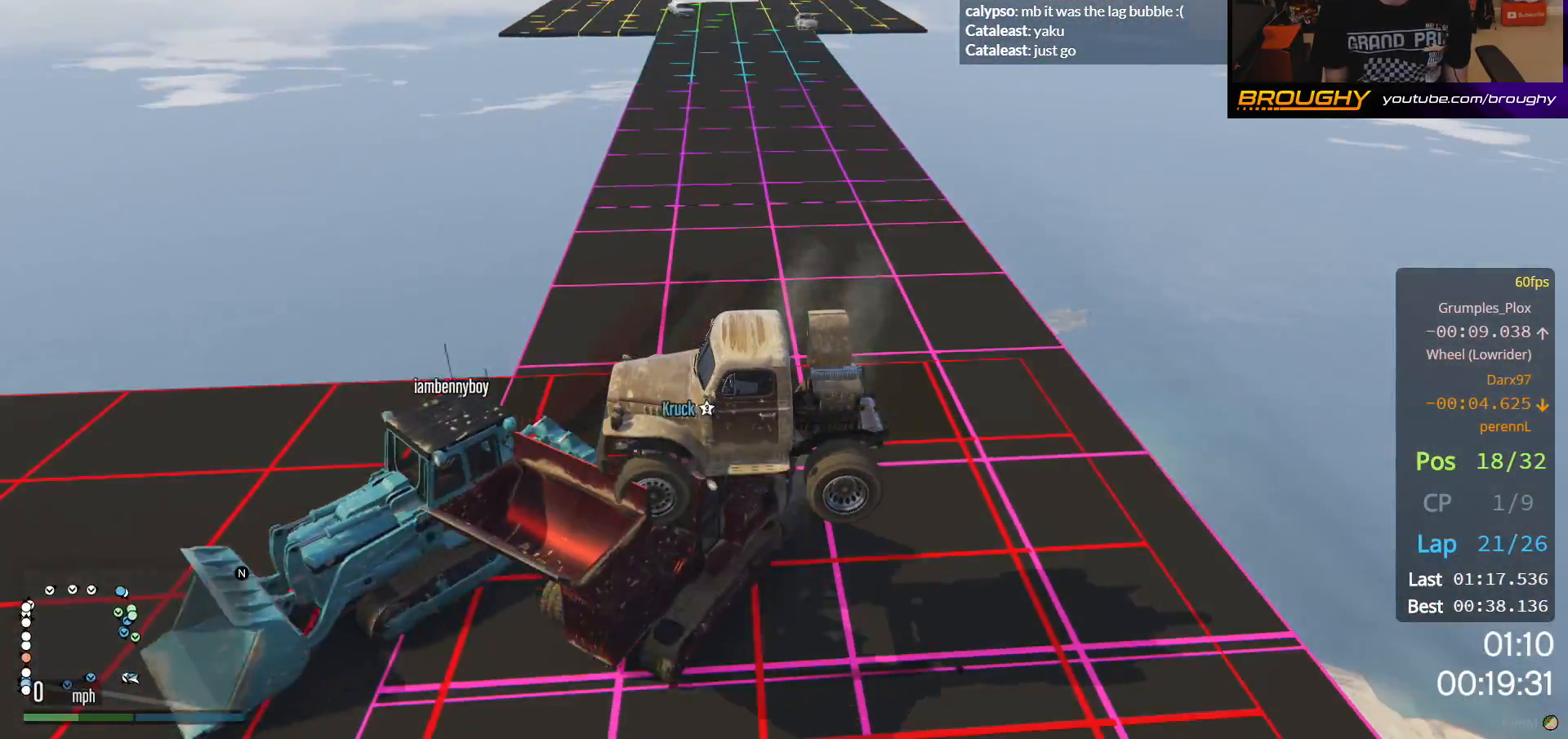
{"buttons": [], "left_stick": "center", "right_stick": "center", "events": [[17, "R2", "down"], [183, "R2", "up"]]}
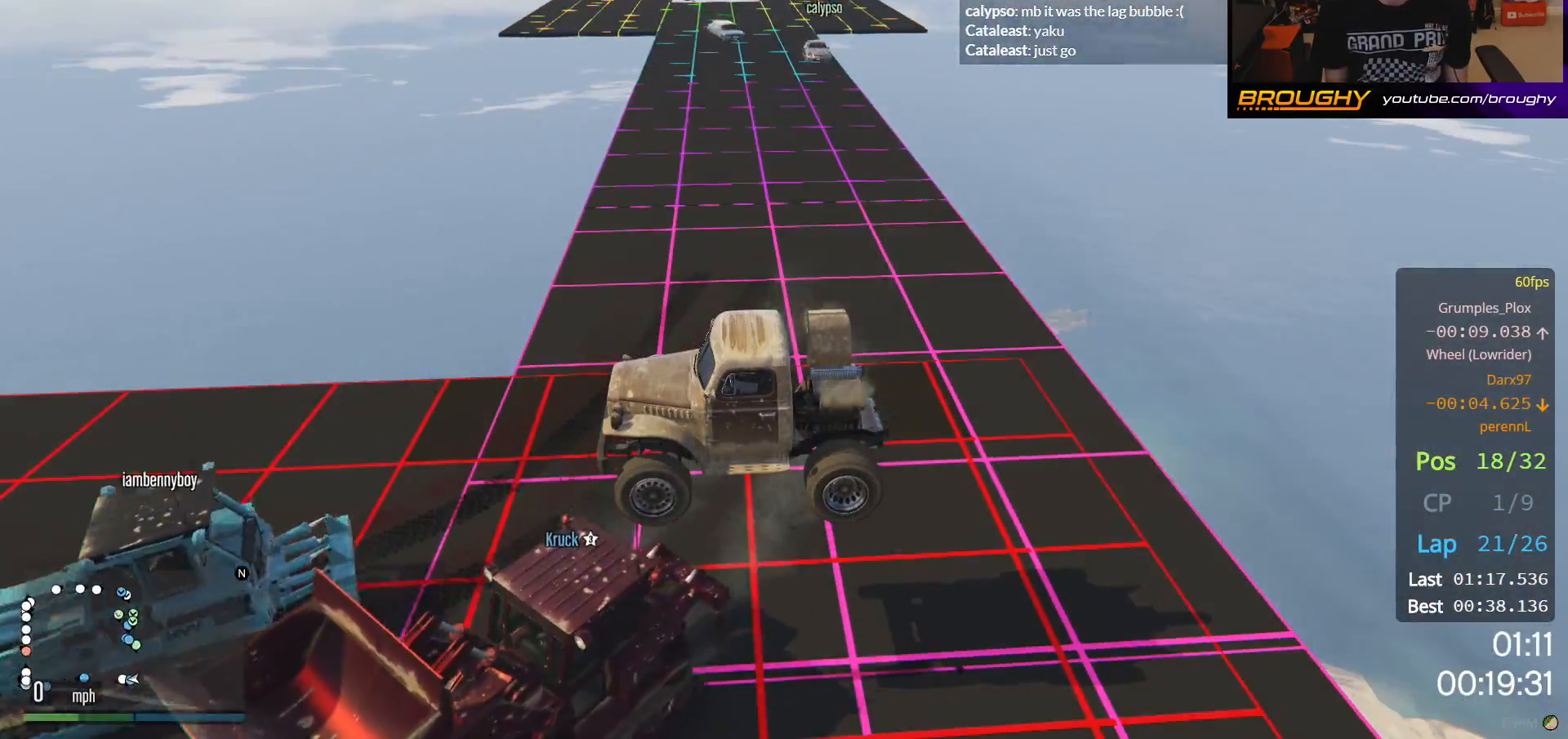
{"buttons": ["R2"], "left_stick": "center", "right_stick": "center", "events": [[83, "R2", "down"], [233, "R2", "up"], [483, "R2", "down"]]}
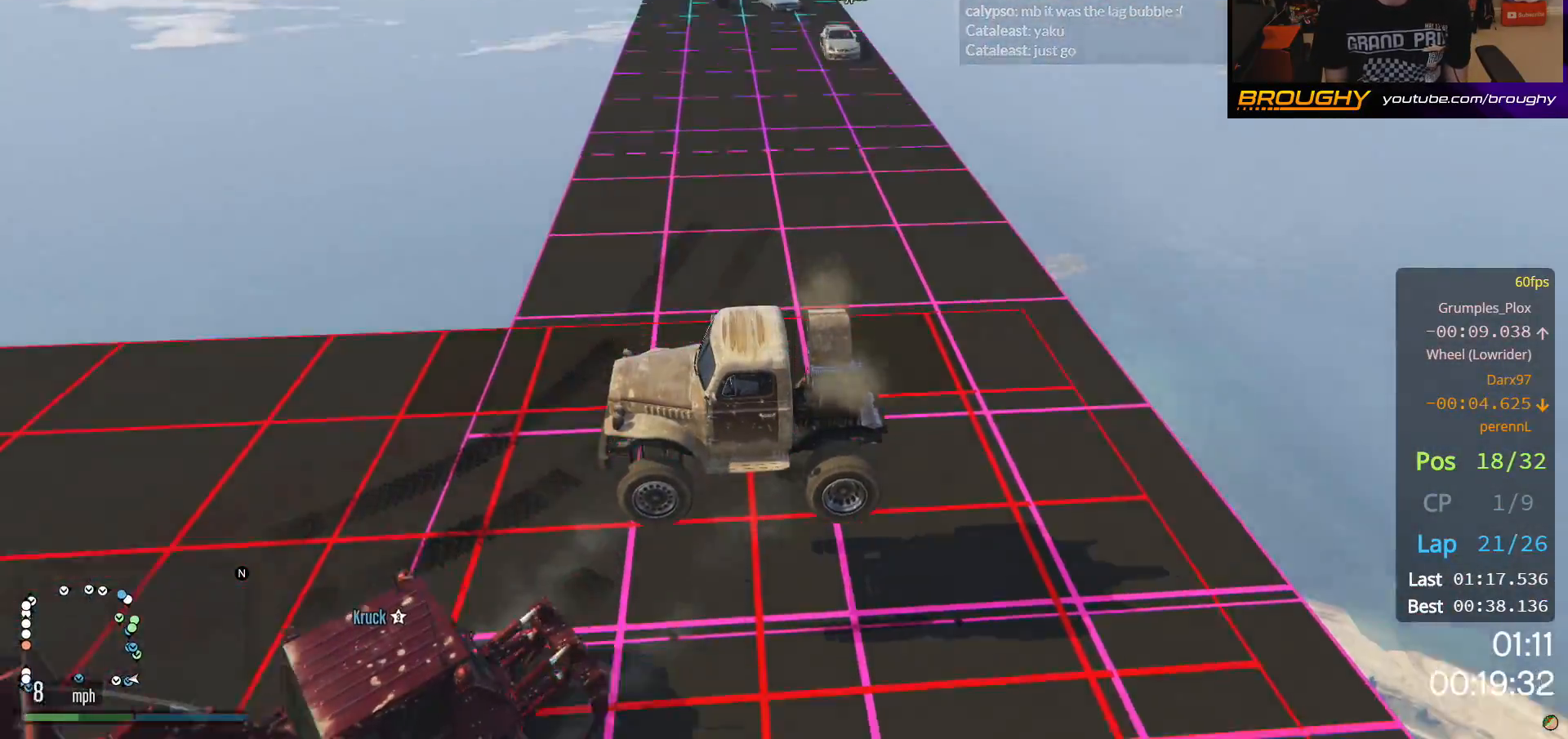
{"buttons": ["R2"], "left_stick": "center", "right_stick": "center", "events": [[133, "R2", "up"], [200, "R2", "down"]]}
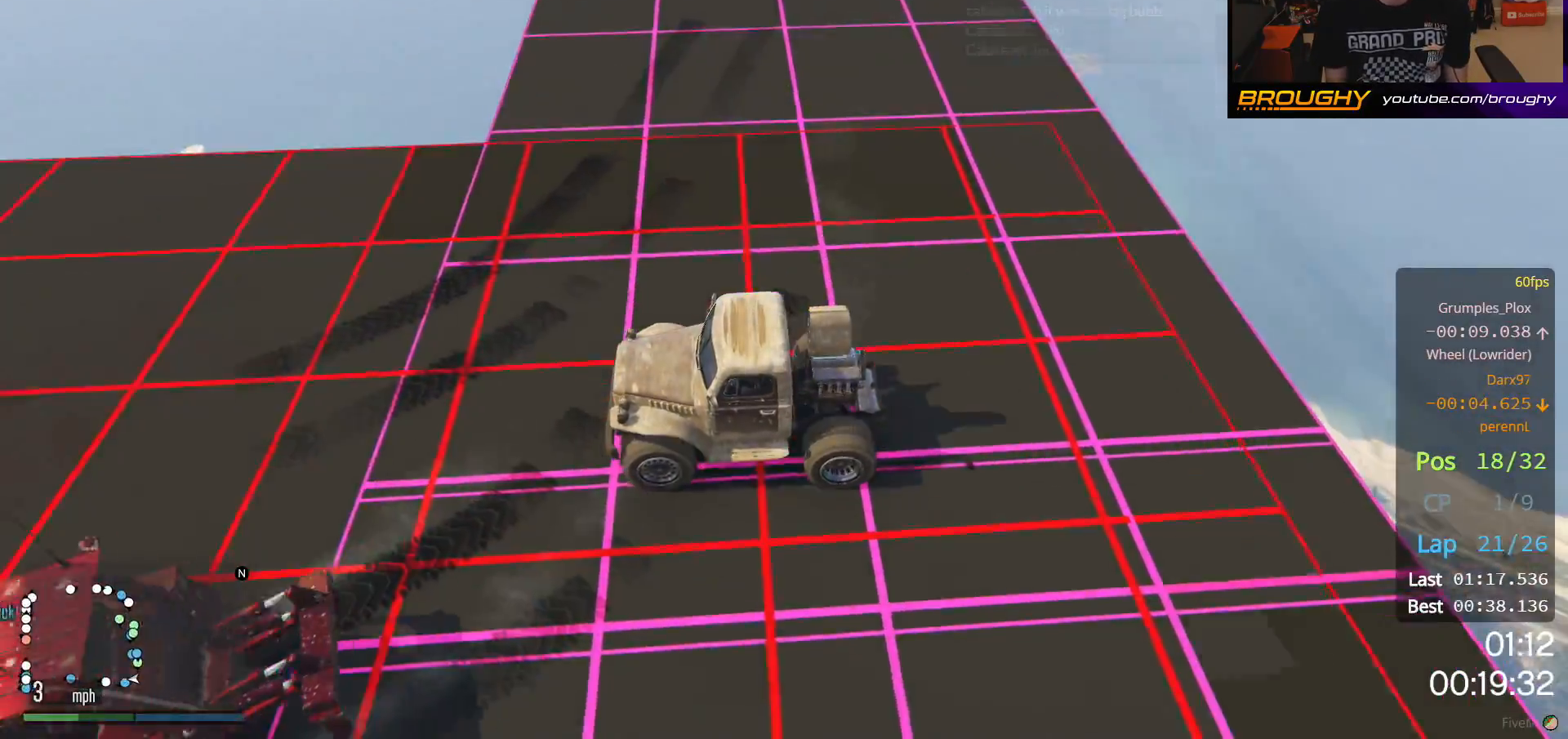
{"buttons": ["R2"], "left_stick": "center", "right_stick": "center", "events": []}
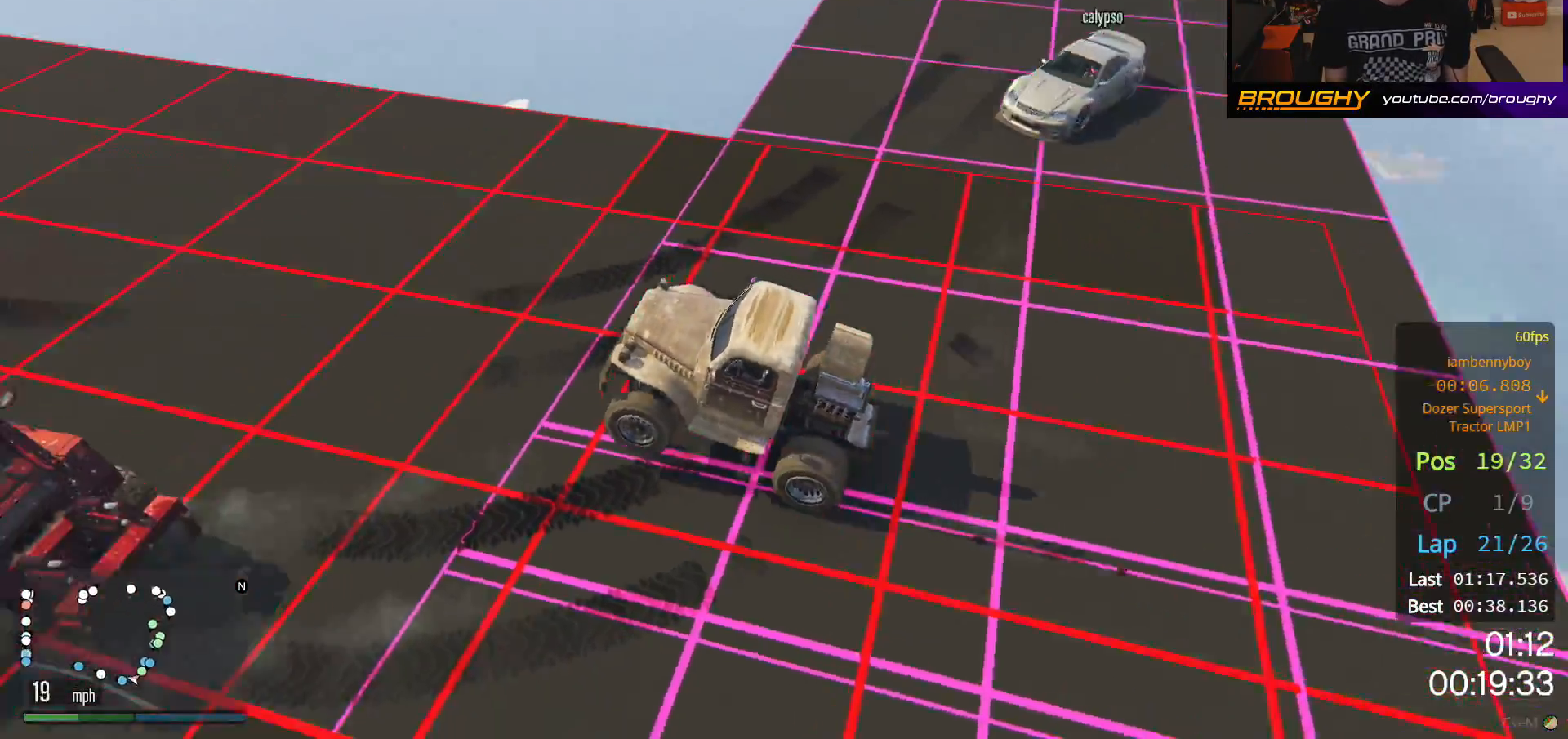
{"buttons": [], "left_stick": "center", "right_stick": "center", "events": [[267, "R2", "up"]]}
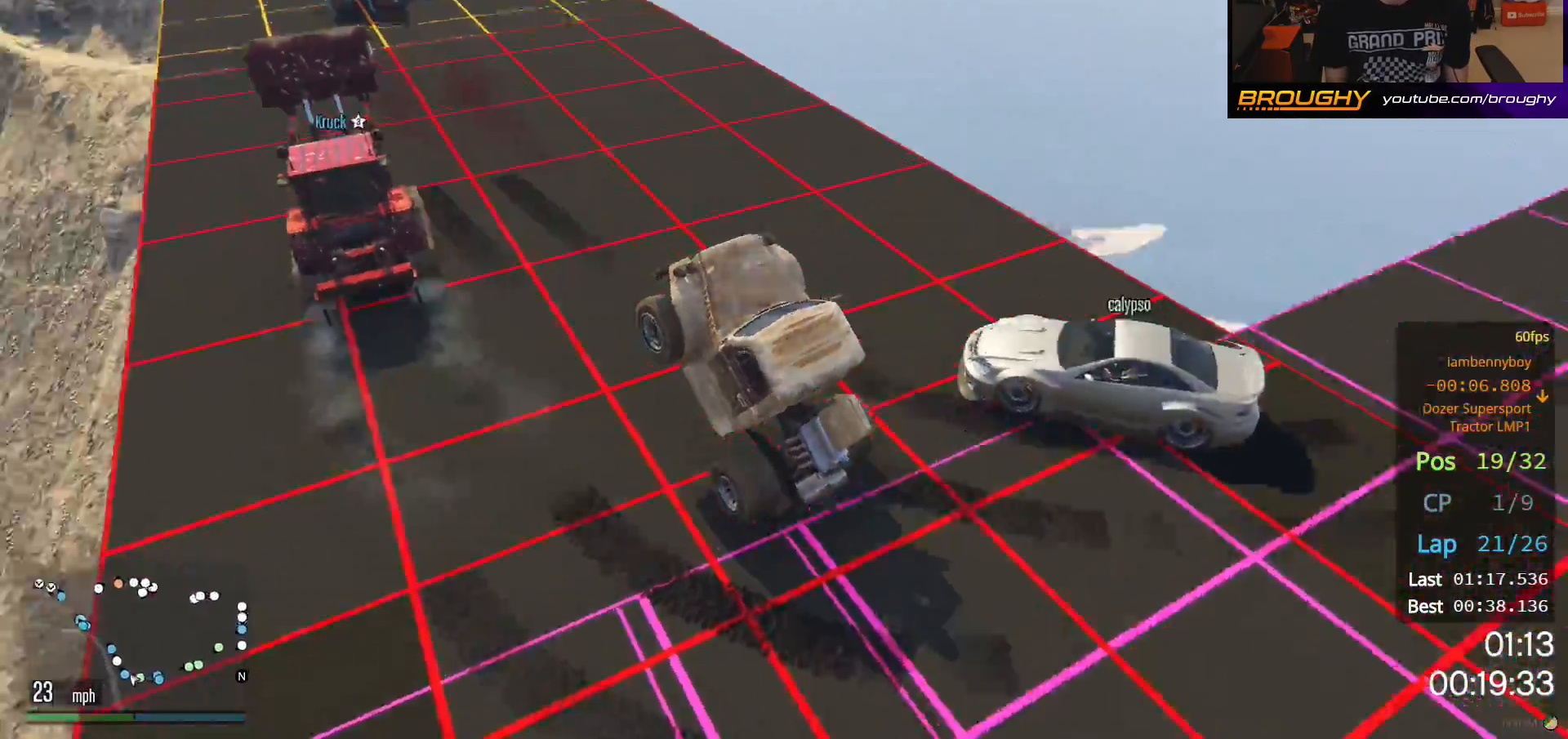
{"buttons": [], "left_stick": "center", "right_stick": "center", "events": []}
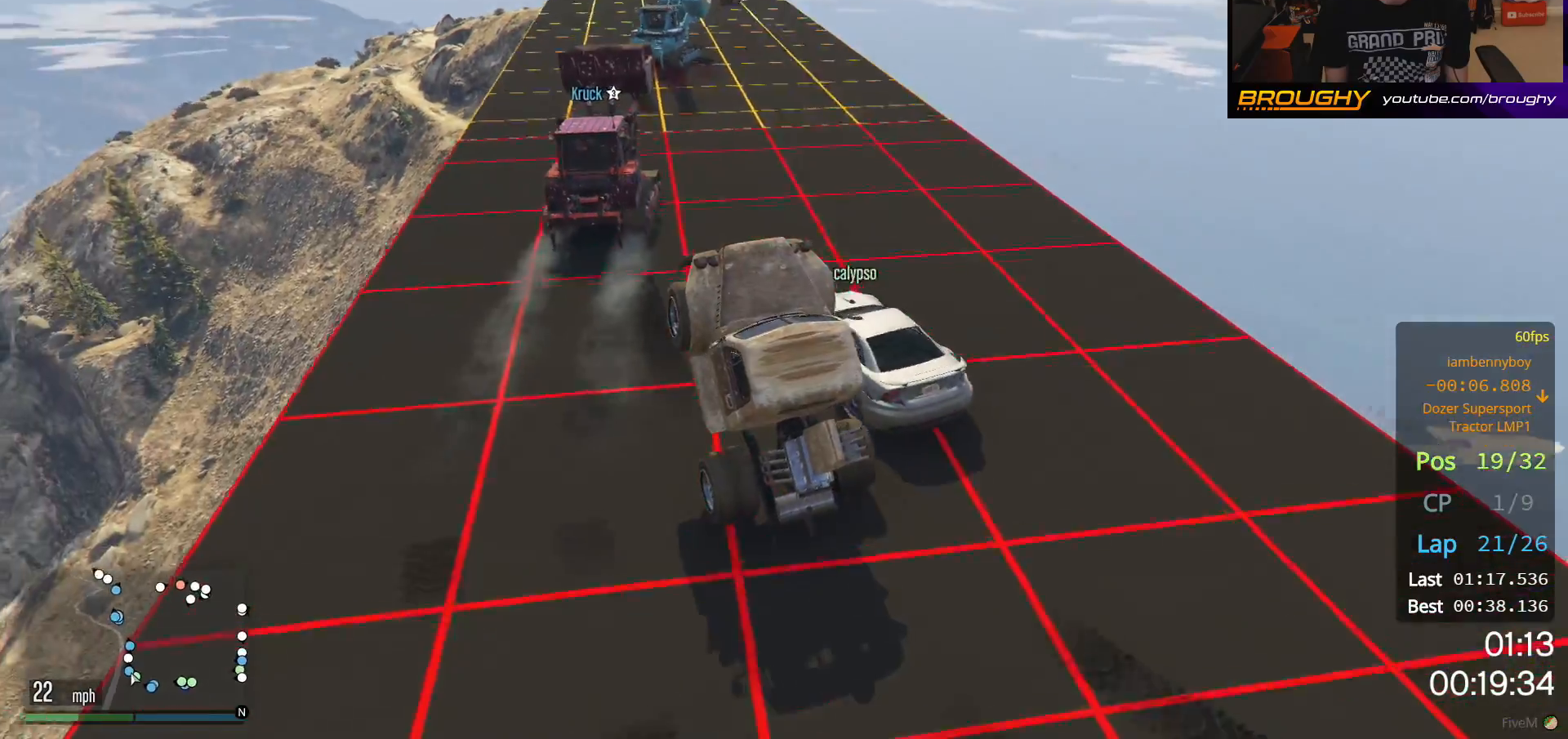
{"buttons": [], "left_stick": "center", "right_stick": "center", "events": [[133, "R2", "down"], [283, "R2", "up"]]}
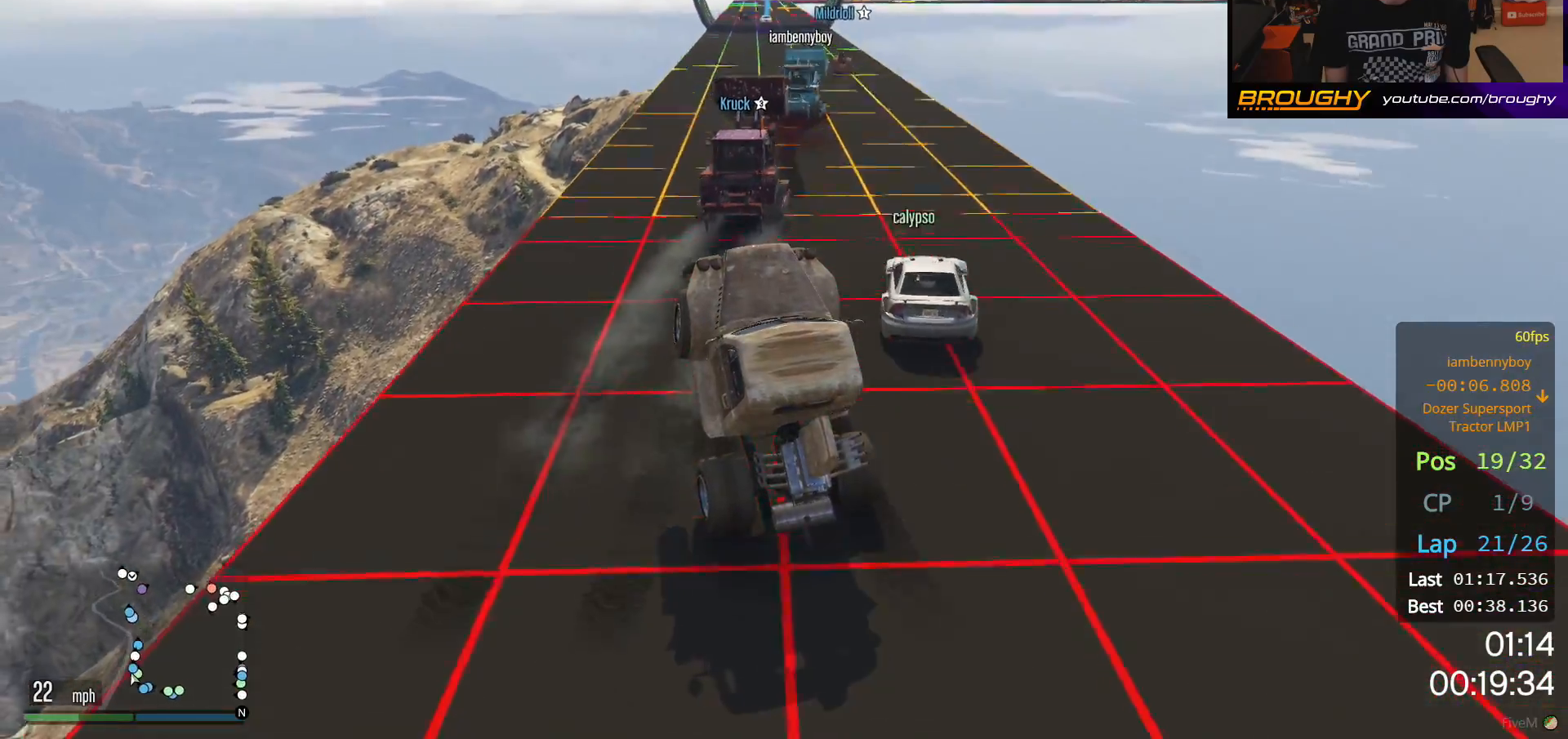
{"buttons": [], "left_stick": "right", "right_stick": "center", "events": [[350, "left_stick", "right"]]}
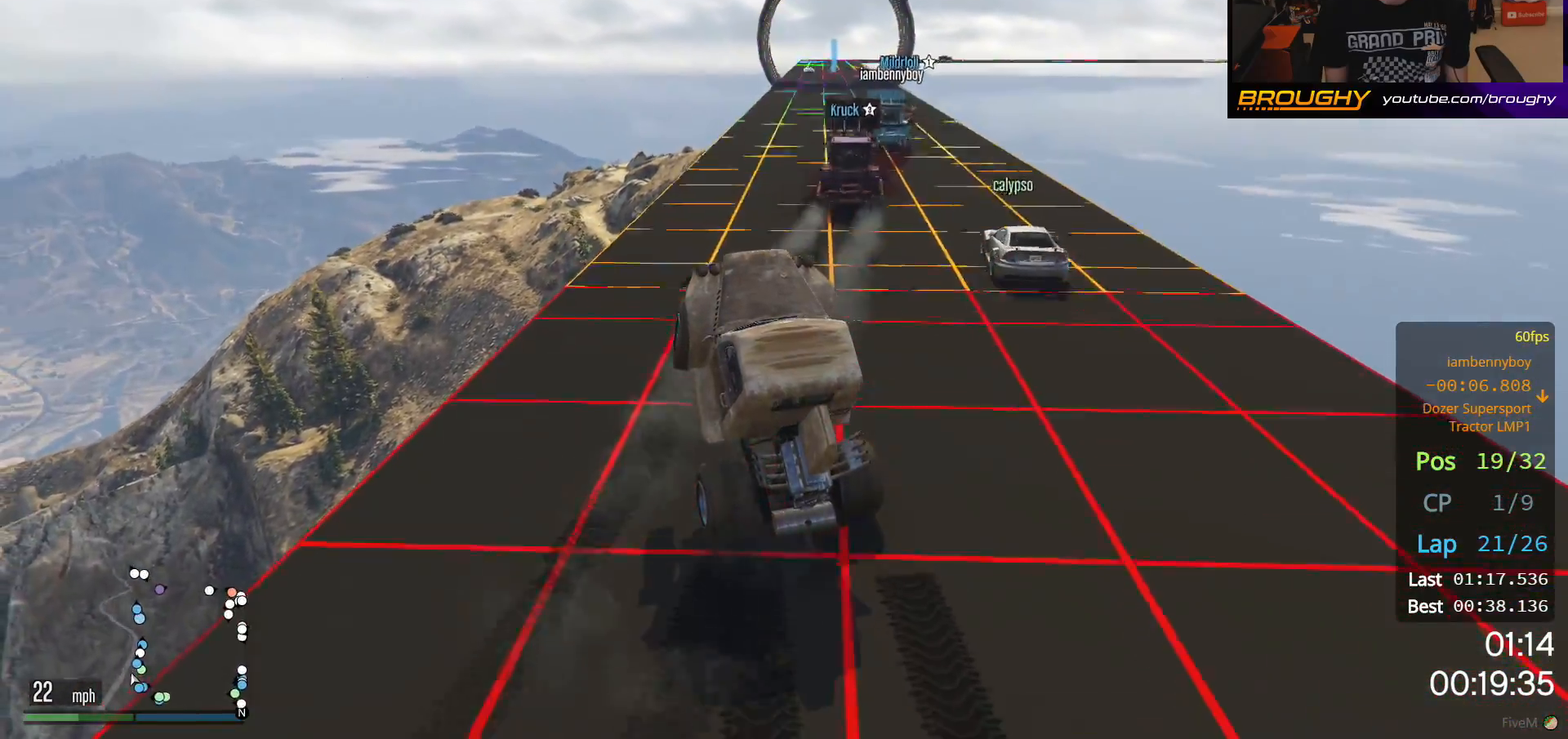
{"buttons": [], "left_stick": "center", "right_stick": "center", "events": [[433, "left_stick", "center"]]}
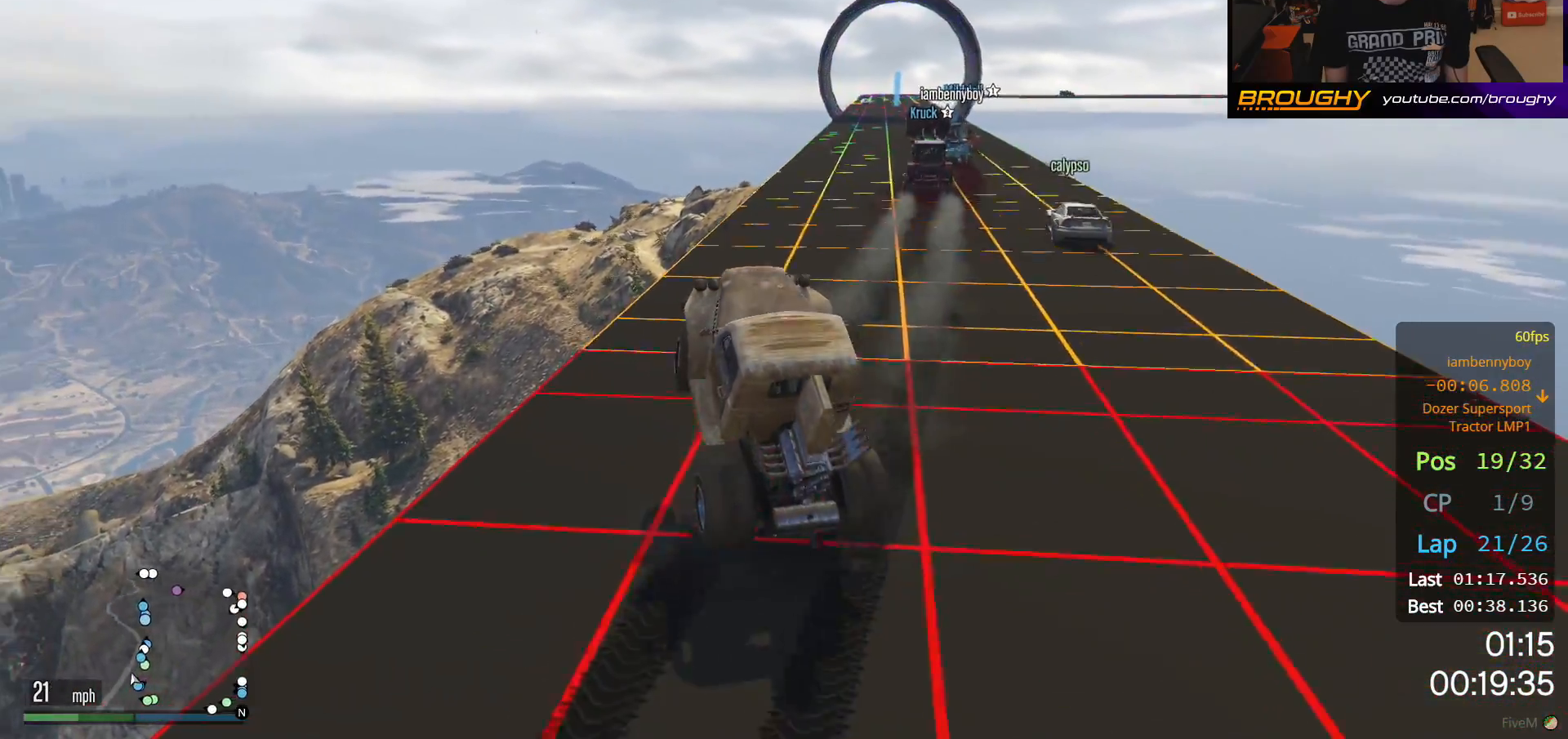
{"buttons": [], "left_stick": "right", "right_stick": "center", "events": [[33, "left_stick", "right"]]}